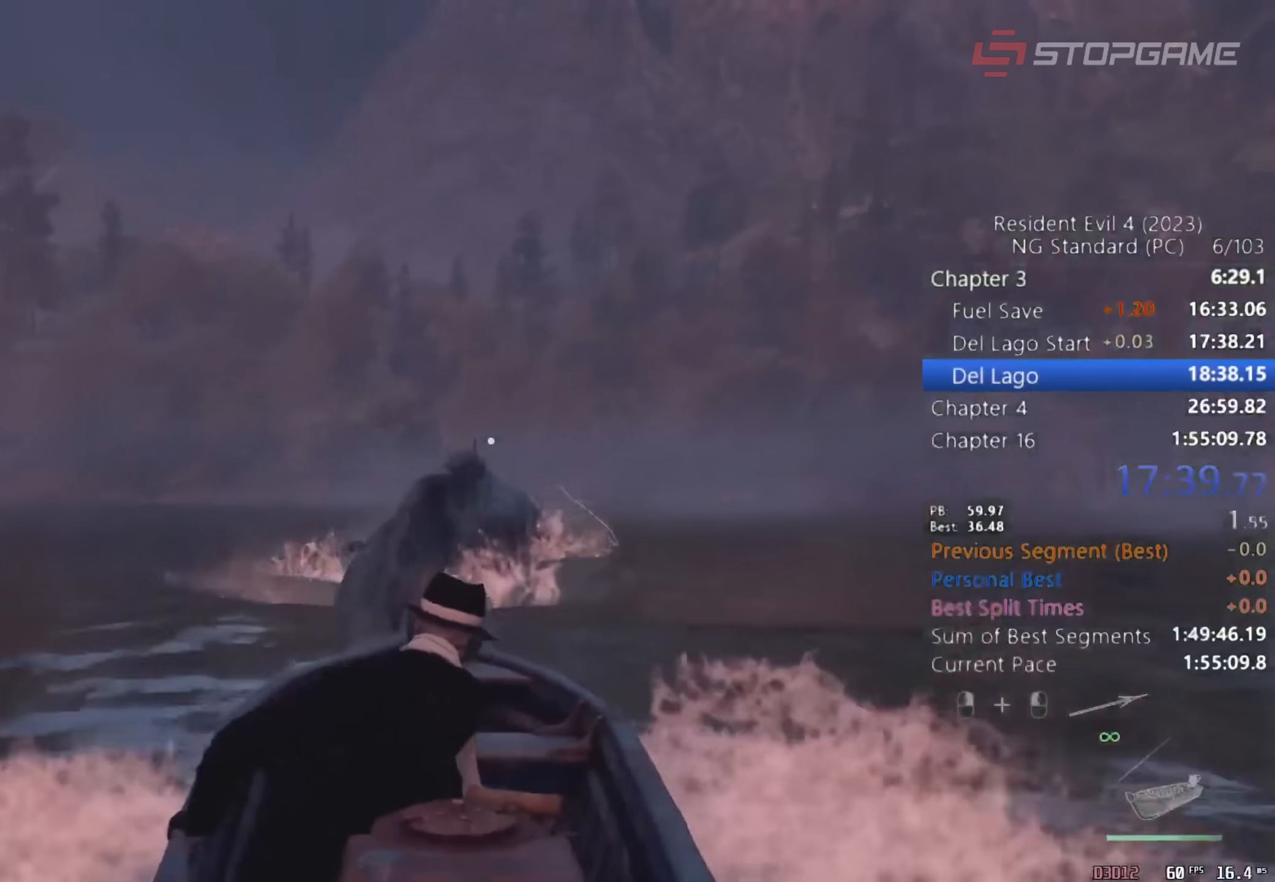
Gameplay with keyboard and mouse; each line is a JSON object with the keys and mouse buttons held at the frame after it. "events" lists presses ("down") and releases ("up") of "1", "2", "3", "4", "5", "a", "alt", "c", "caps_lock", "ctrl", "d", "e", "q", "r", "return", "s", "shift", "space", "t", "tab", "v", "w", "x", "z" and "mouse_wheel" between this image and that frame as [ms after this image, input, new state], when the widget could be followed in between. "mouse_wheel" = the "wheel" button of the "mouse" list. No other keys are recorded. "wheel" means that the mouse wheel is clicked or scrolled. Not read: mouse_move.
{"keys": [], "mouse": [], "events": [[417, "return", "down"], [483, "return", "up"]]}
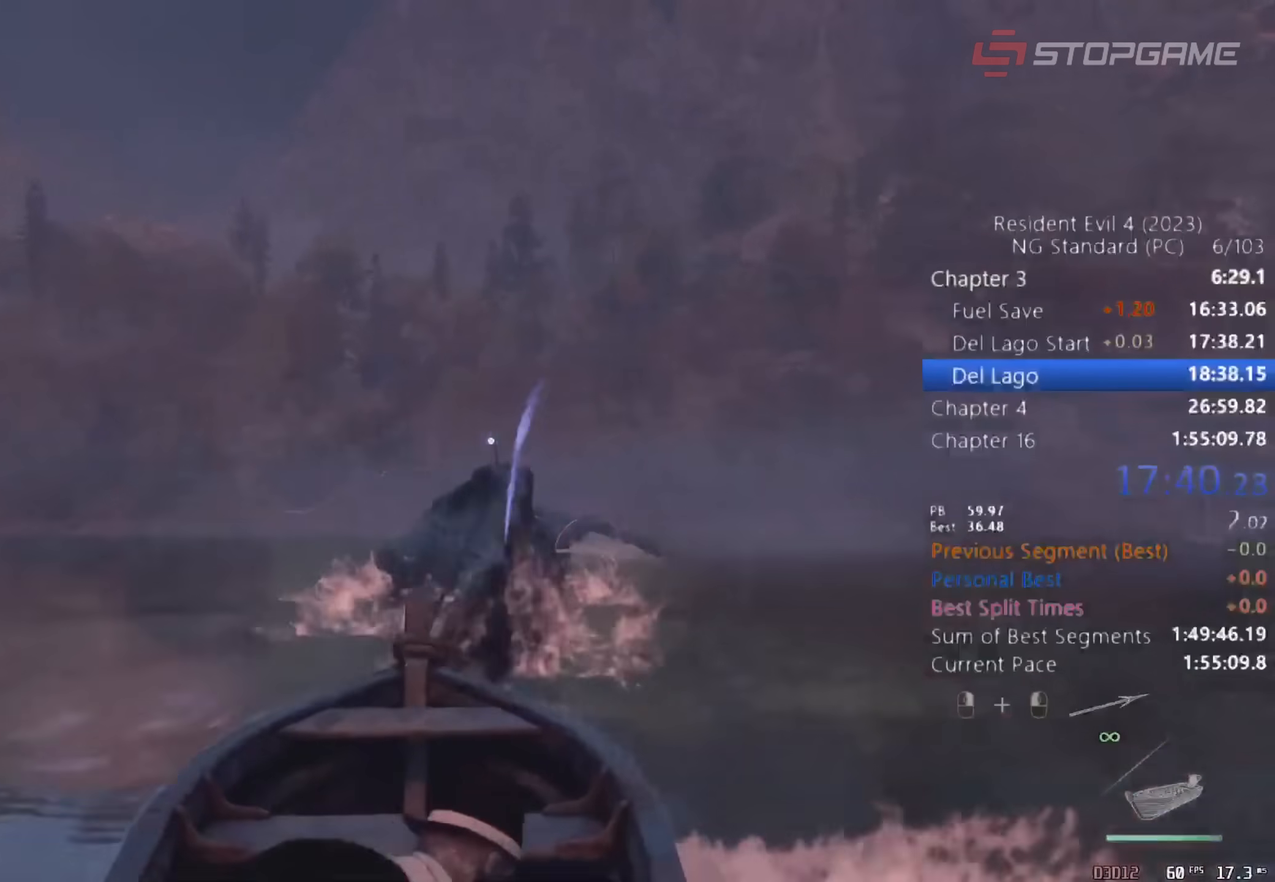
{"keys": ["return"], "mouse": [], "events": [[50, "return", "down"], [150, "return", "up"], [200, "return", "down"], [283, "return", "up"], [333, "return", "down"]]}
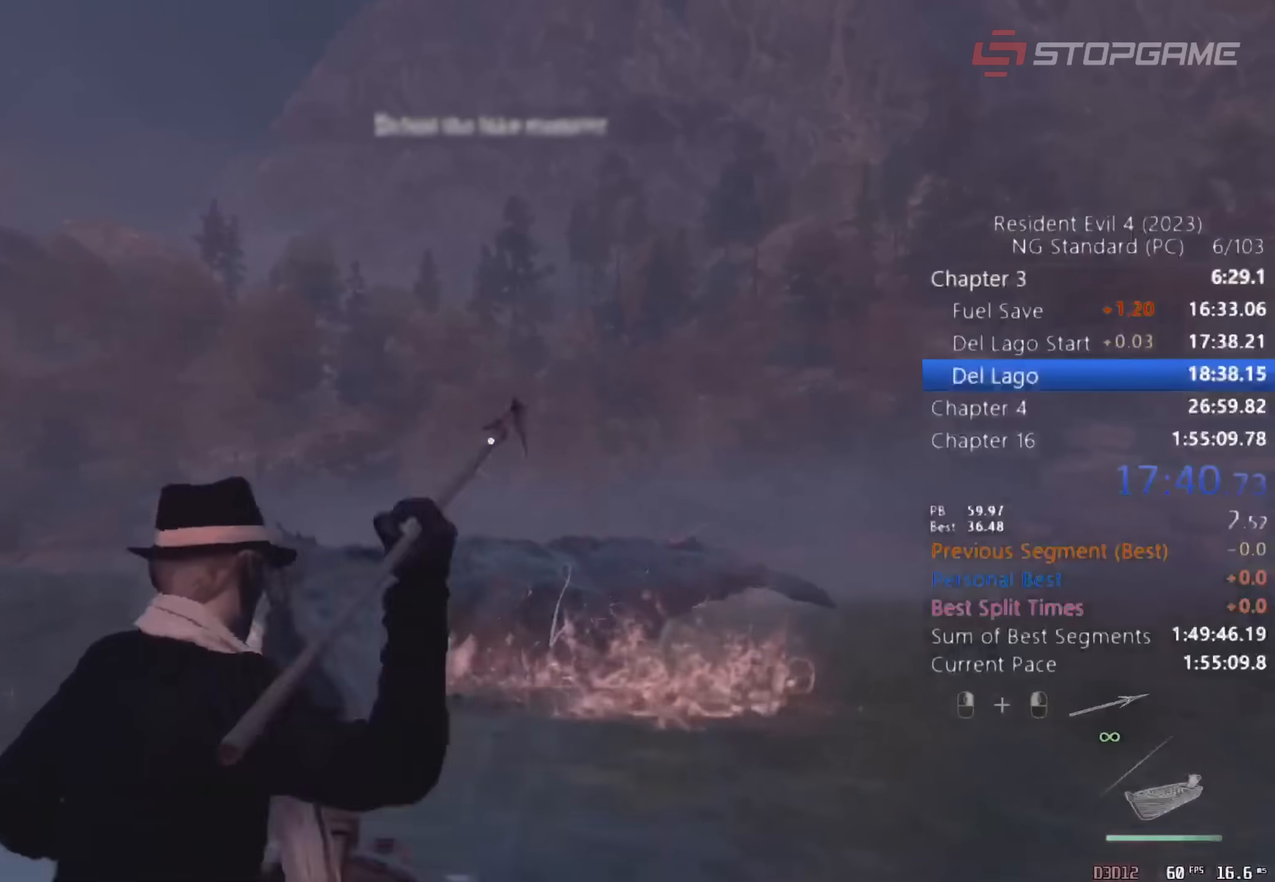
{"keys": ["d"], "mouse": [], "events": [[67, "return", "up"], [400, "d", "down"]]}
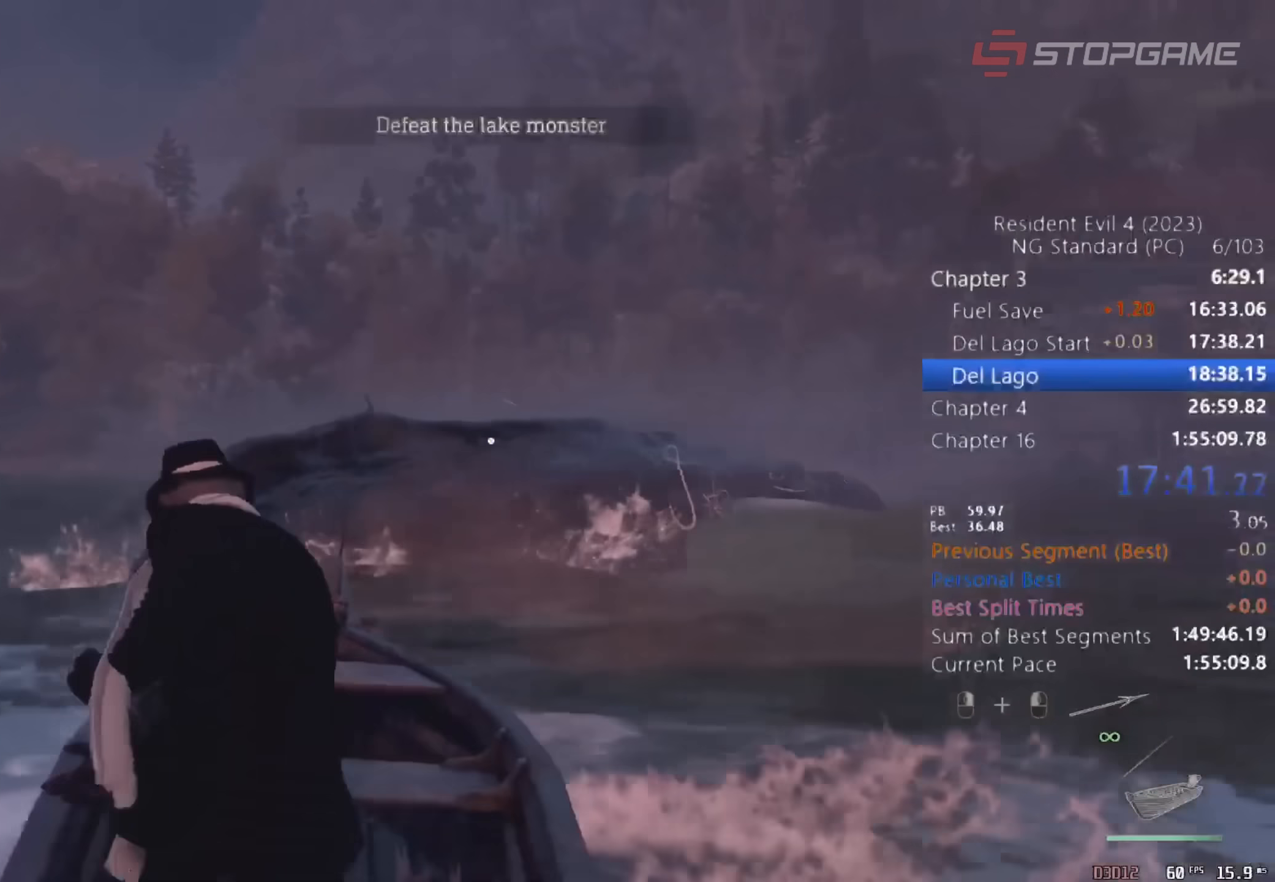
{"keys": ["d"], "mouse": [], "events": []}
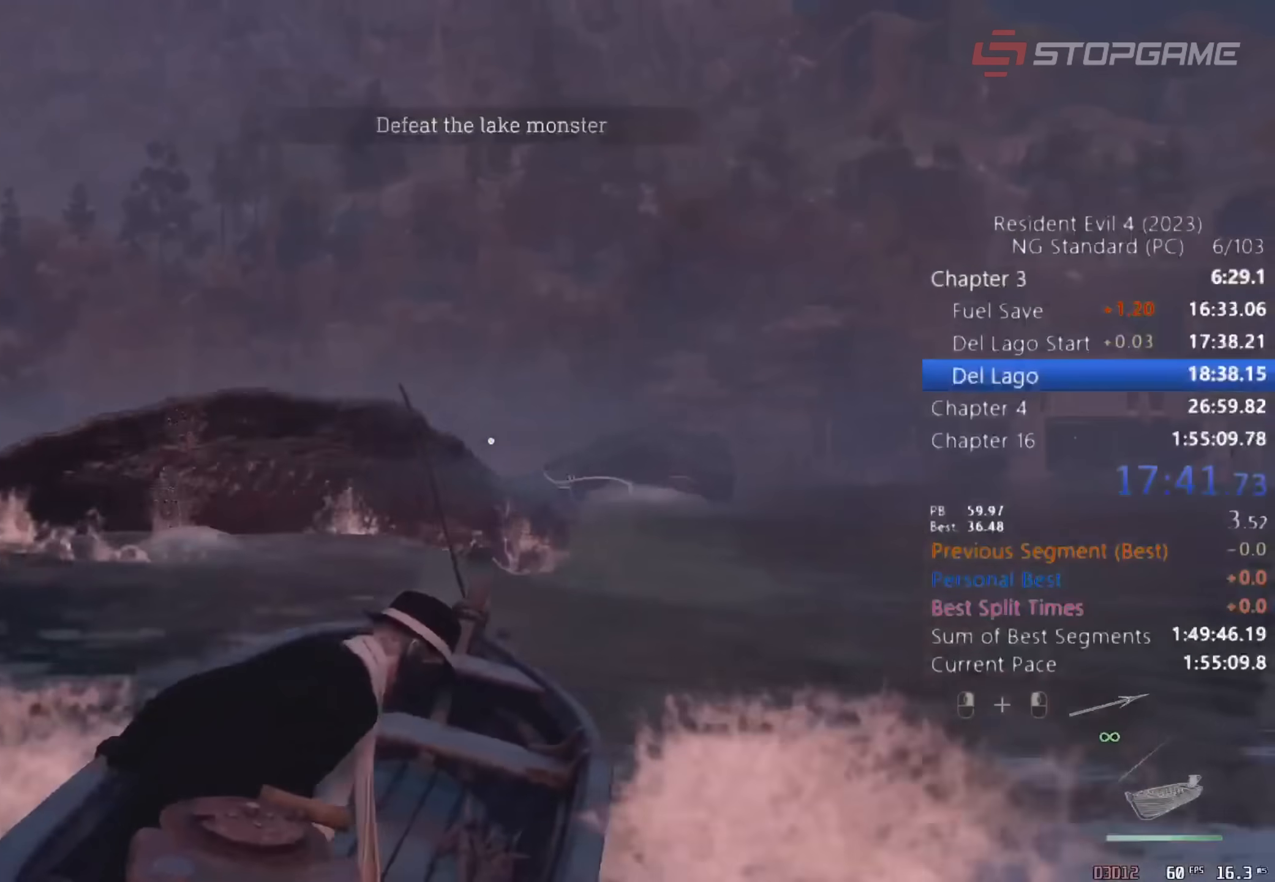
{"keys": ["return"], "mouse": [], "events": [[333, "return", "down"], [383, "d", "up"], [417, "return", "up"], [467, "return", "down"]]}
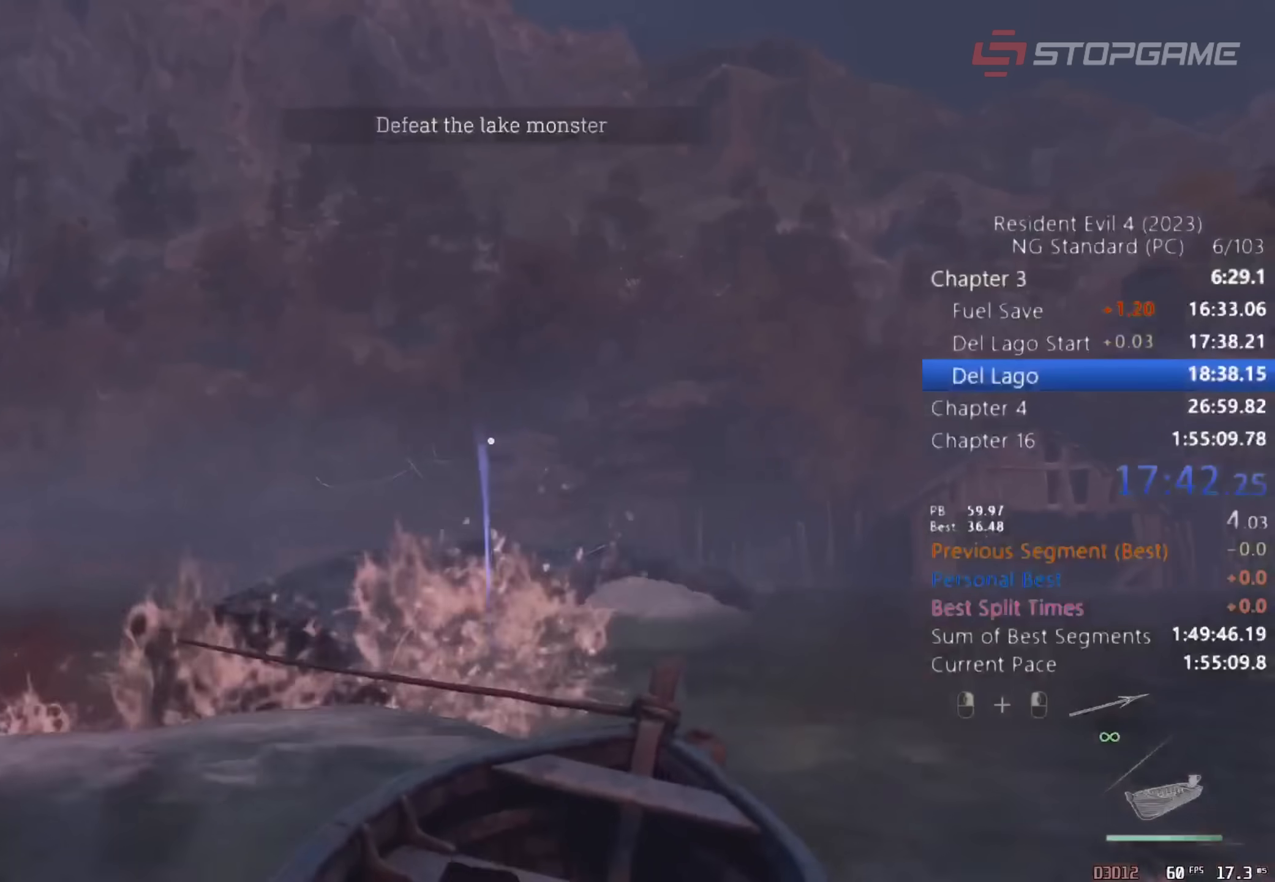
{"keys": [], "mouse": [], "events": [[67, "return", "up"], [117, "return", "down"], [200, "return", "up"], [250, "return", "down"], [350, "return", "up"]]}
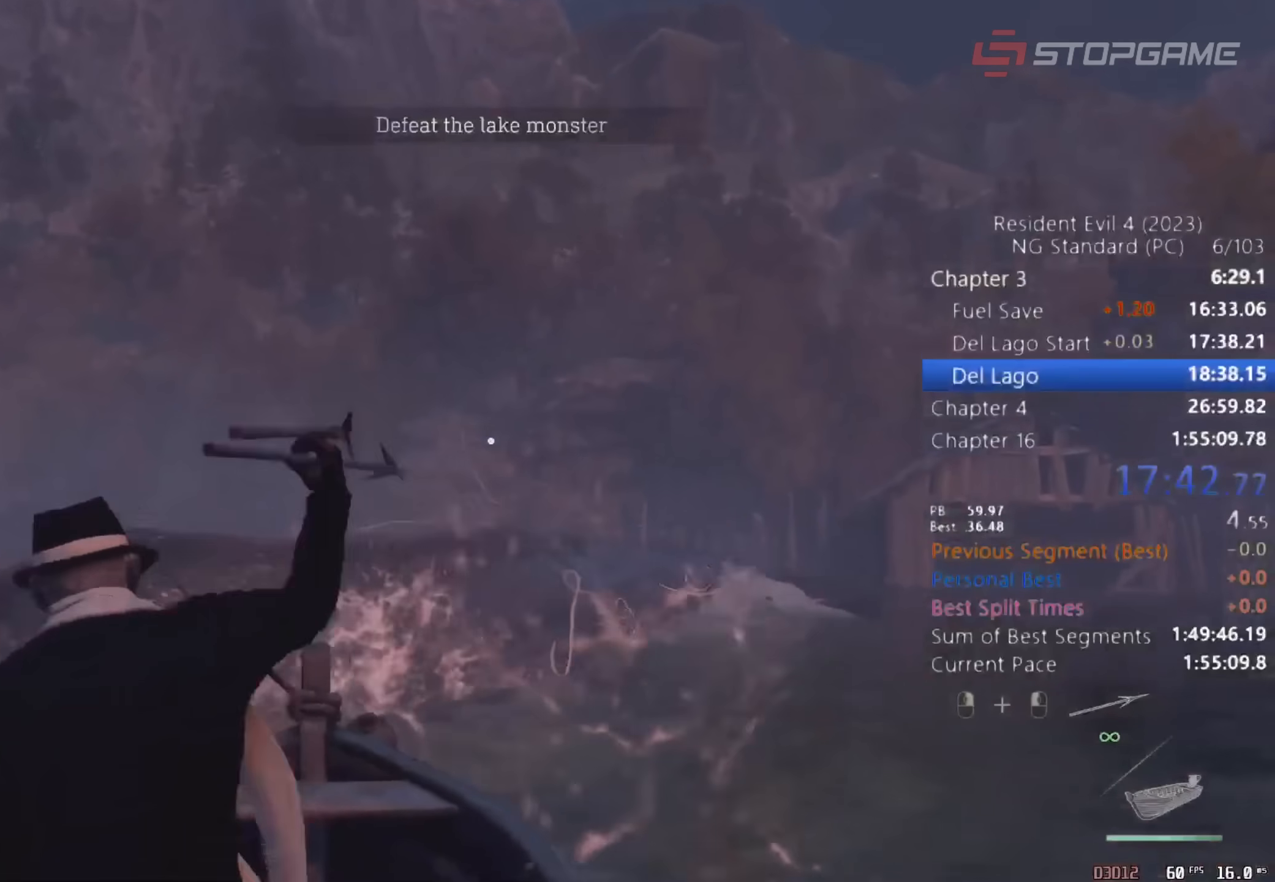
{"keys": ["d"], "mouse": [], "events": [[217, "d", "down"]]}
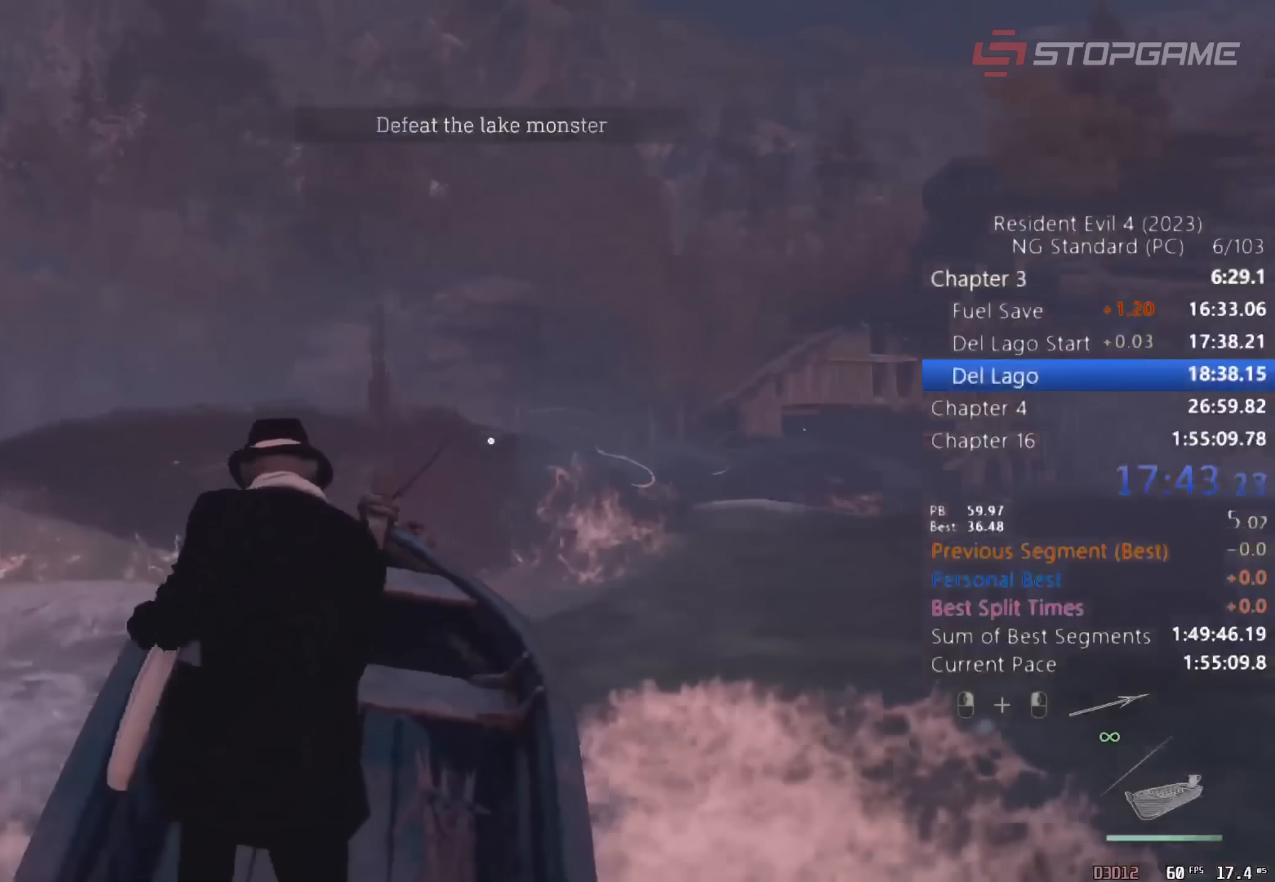
{"keys": ["d"], "mouse": [], "events": []}
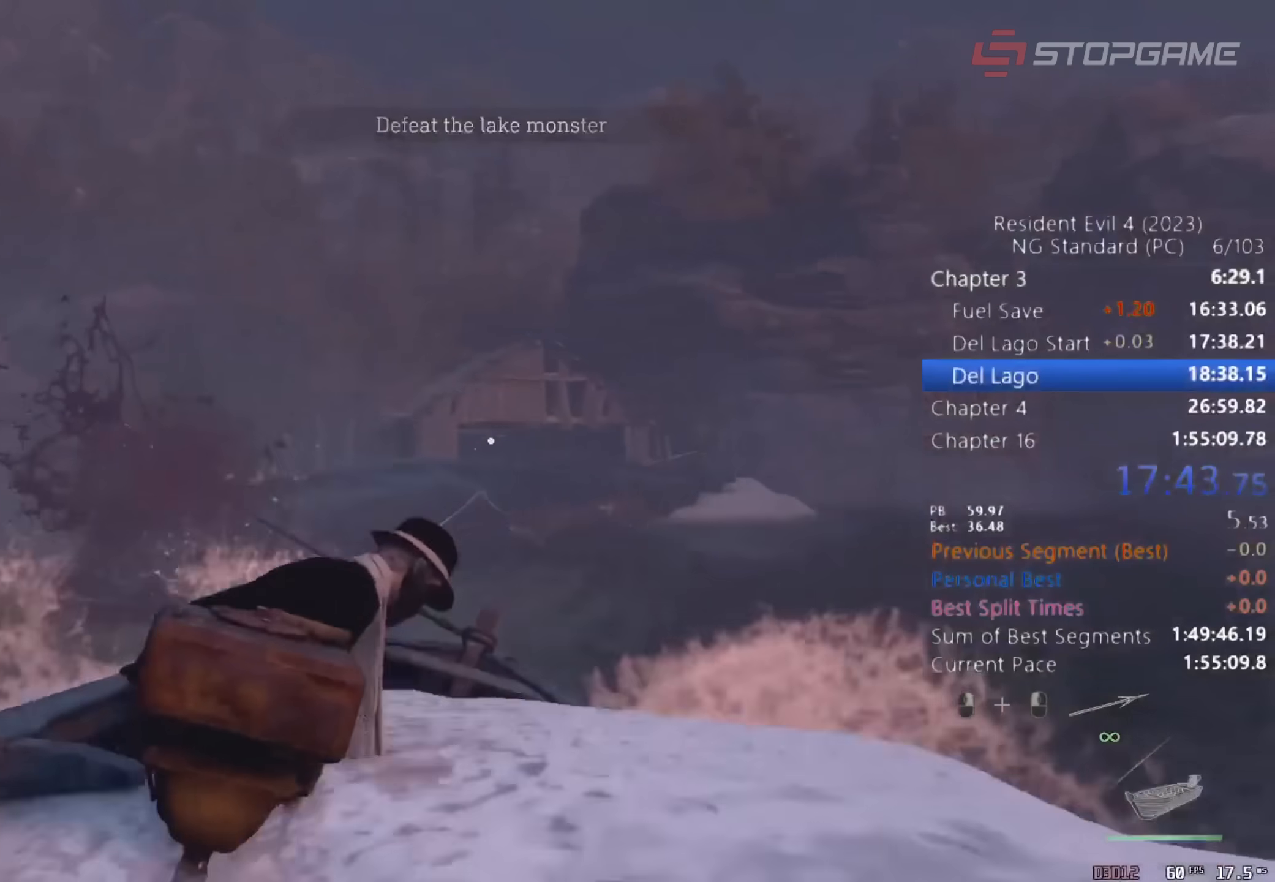
{"keys": ["return"], "mouse": [], "events": [[200, "return", "down"], [300, "d", "up"], [300, "return", "up"], [350, "return", "down"], [433, "return", "up"], [483, "return", "down"]]}
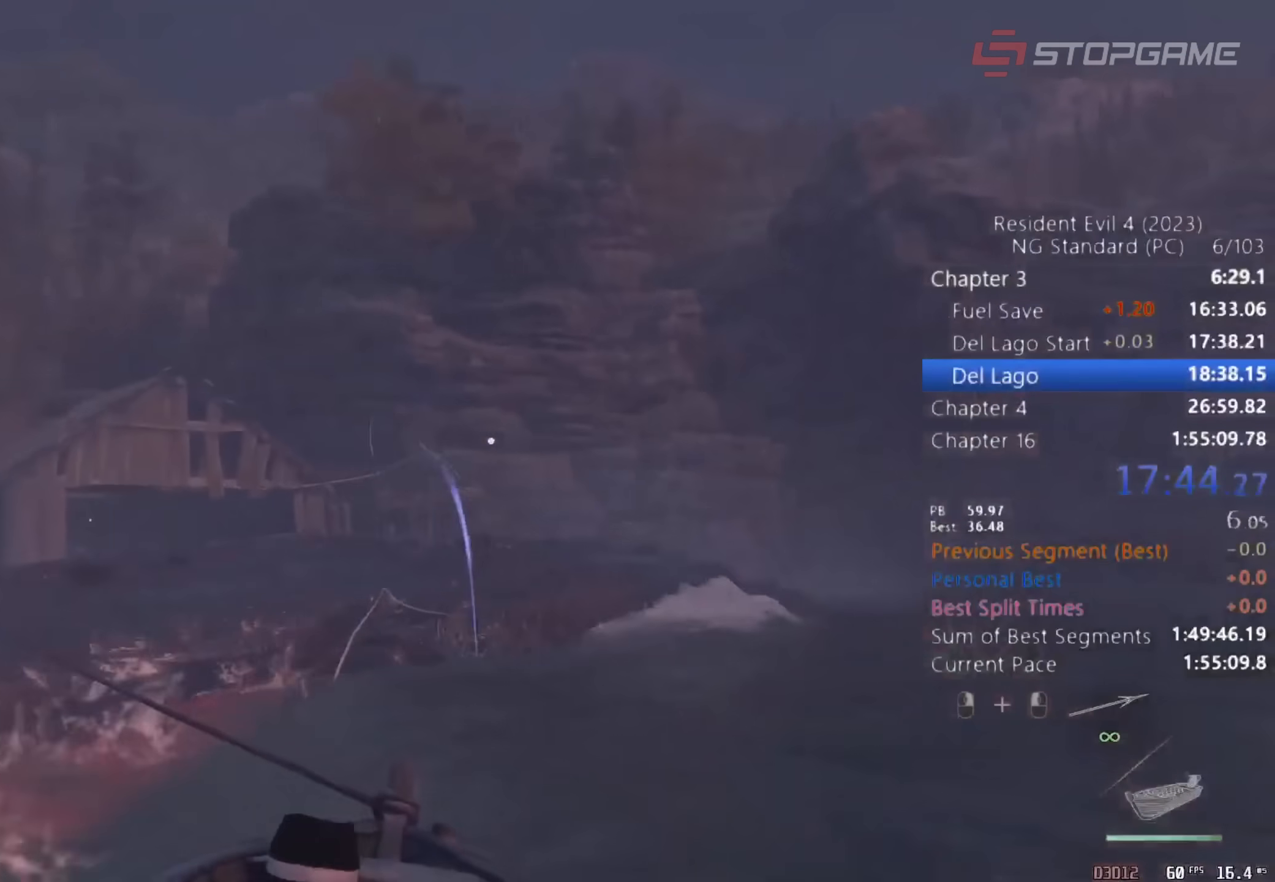
{"keys": [], "mouse": [], "events": [[83, "return", "up"], [167, "return", "down"], [217, "return", "up"], [317, "return", "down"], [400, "return", "up"]]}
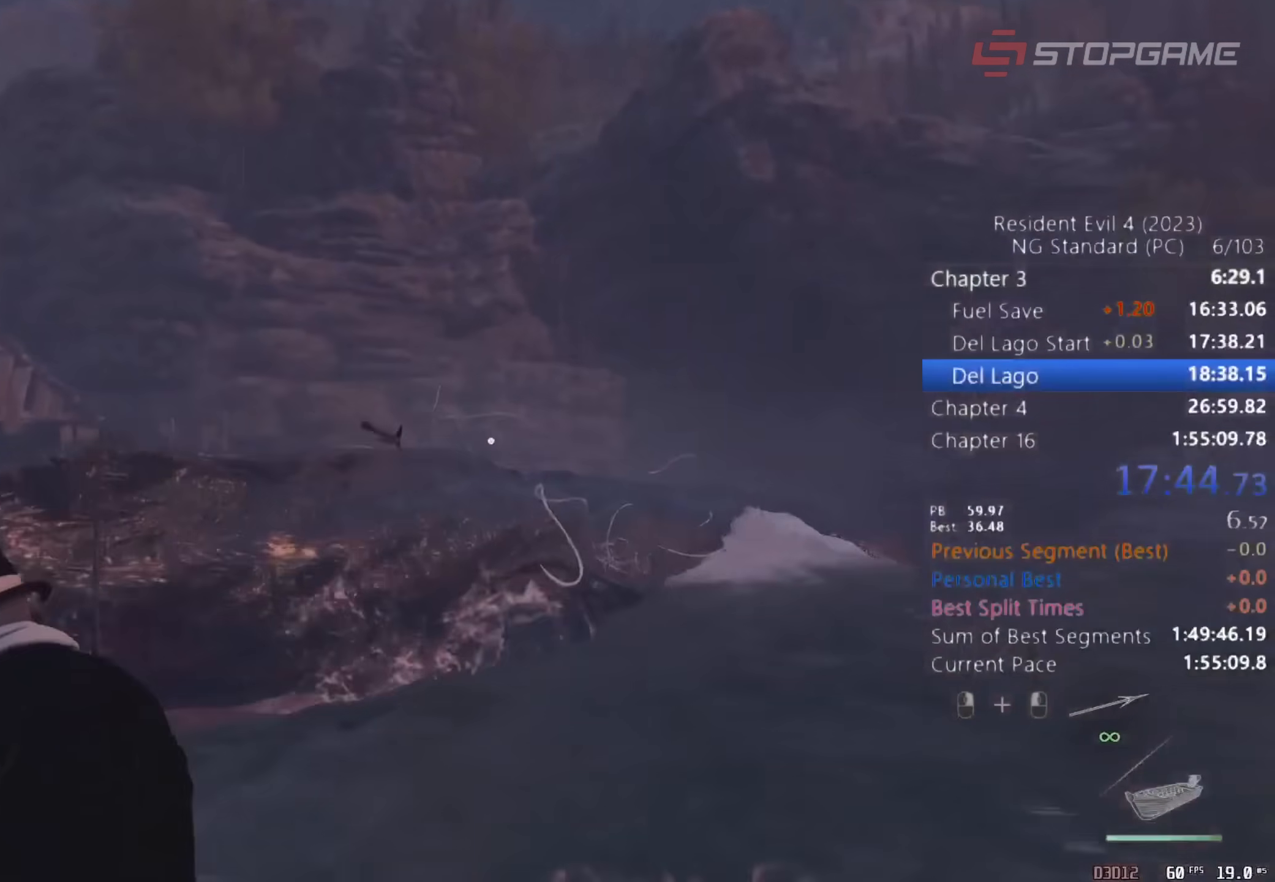
{"keys": ["w"], "mouse": [], "events": [[17, "return", "down"], [17, "w", "down"], [67, "return", "up"]]}
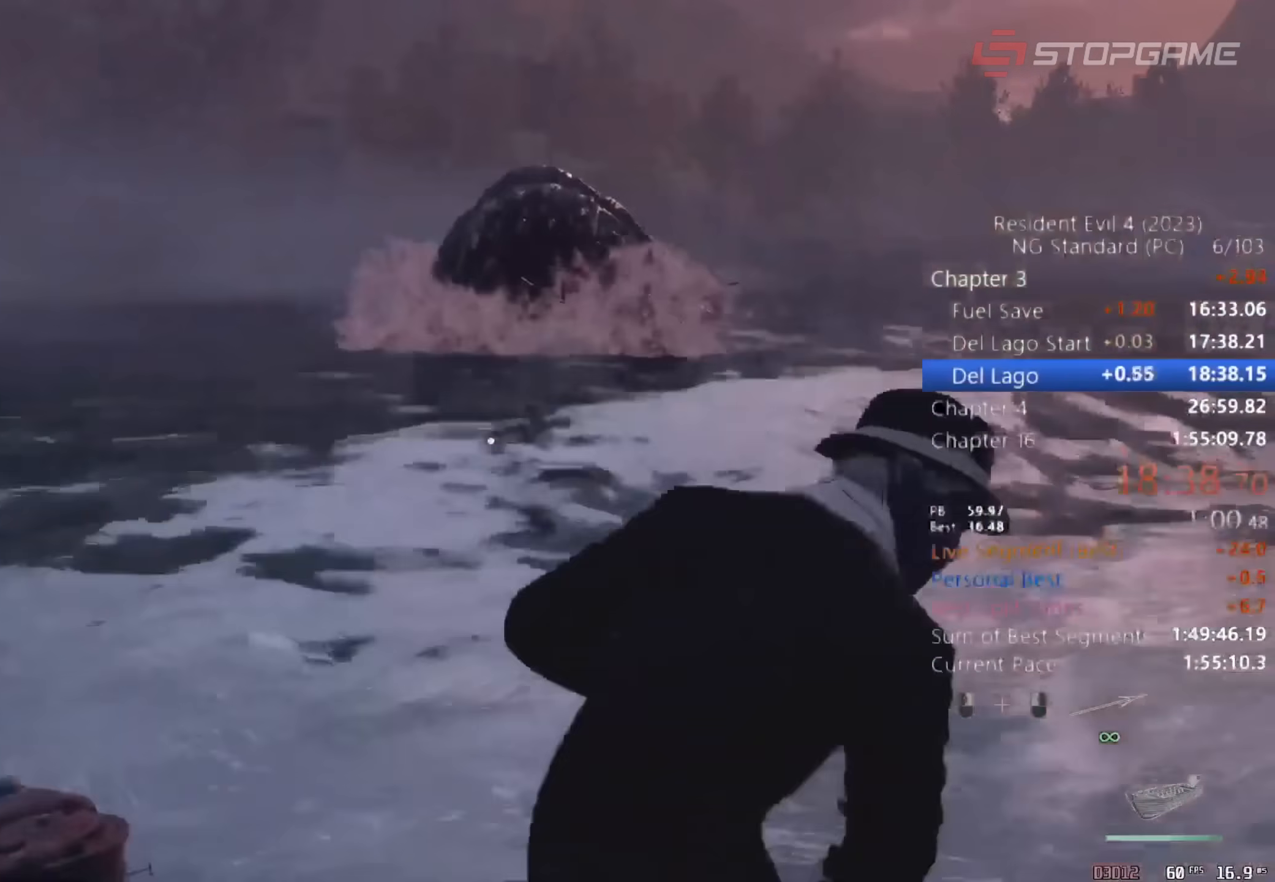
{"keys": [], "mouse": [], "events": [[17, "w", "up"], [117, "q", "down"], [200, "q", "up"], [250, "tab", "down"], [350, "tab", "up"]]}
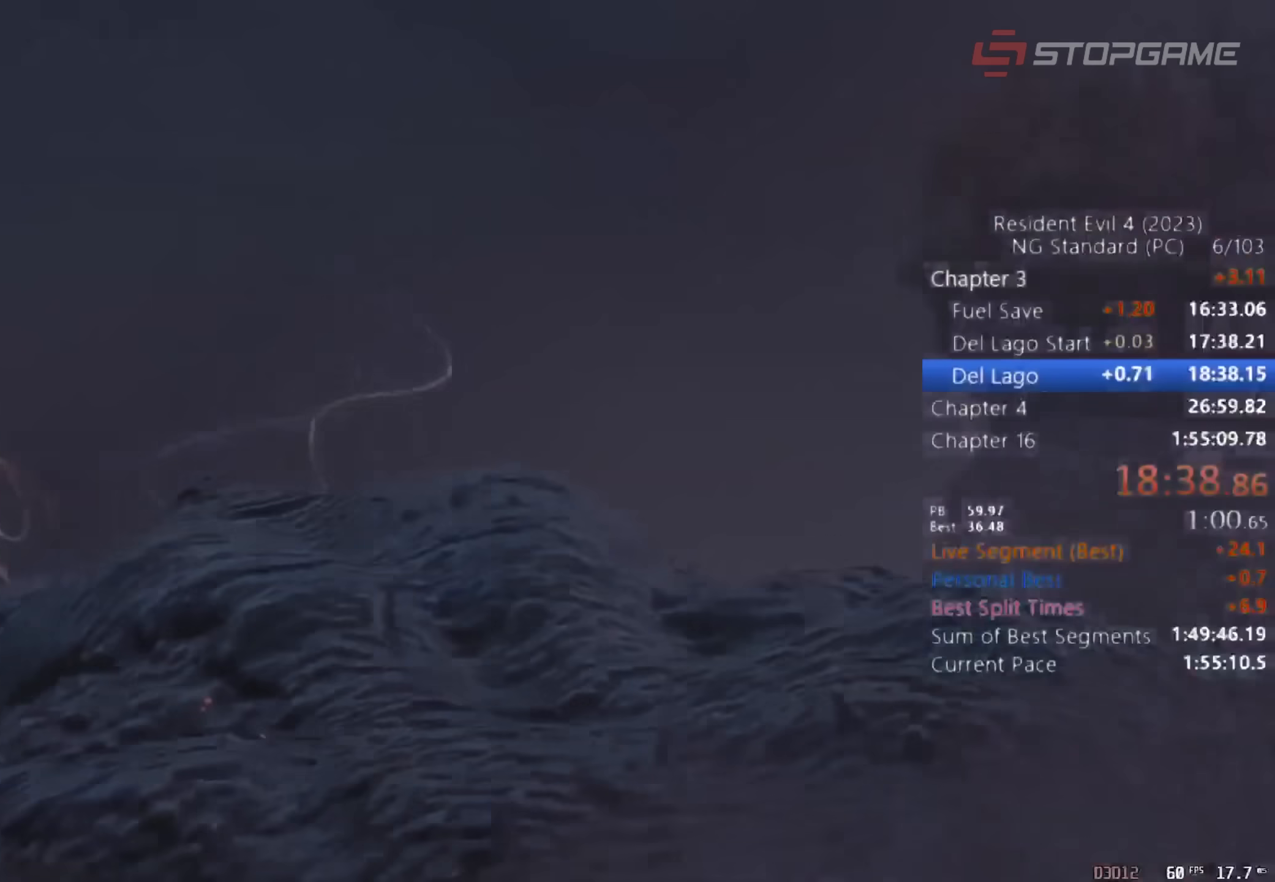
{"keys": [], "mouse": [], "events": []}
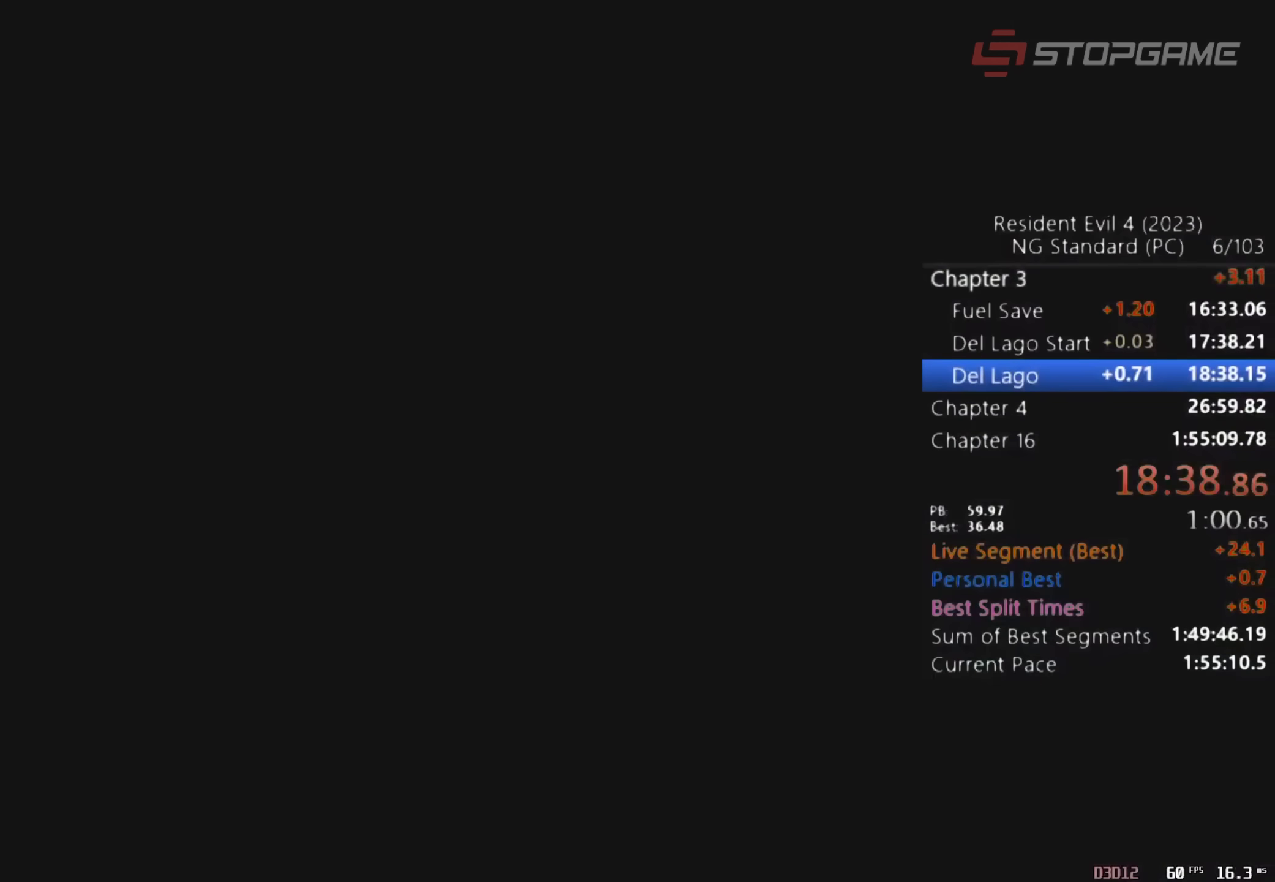
{"keys": [], "mouse": [], "events": []}
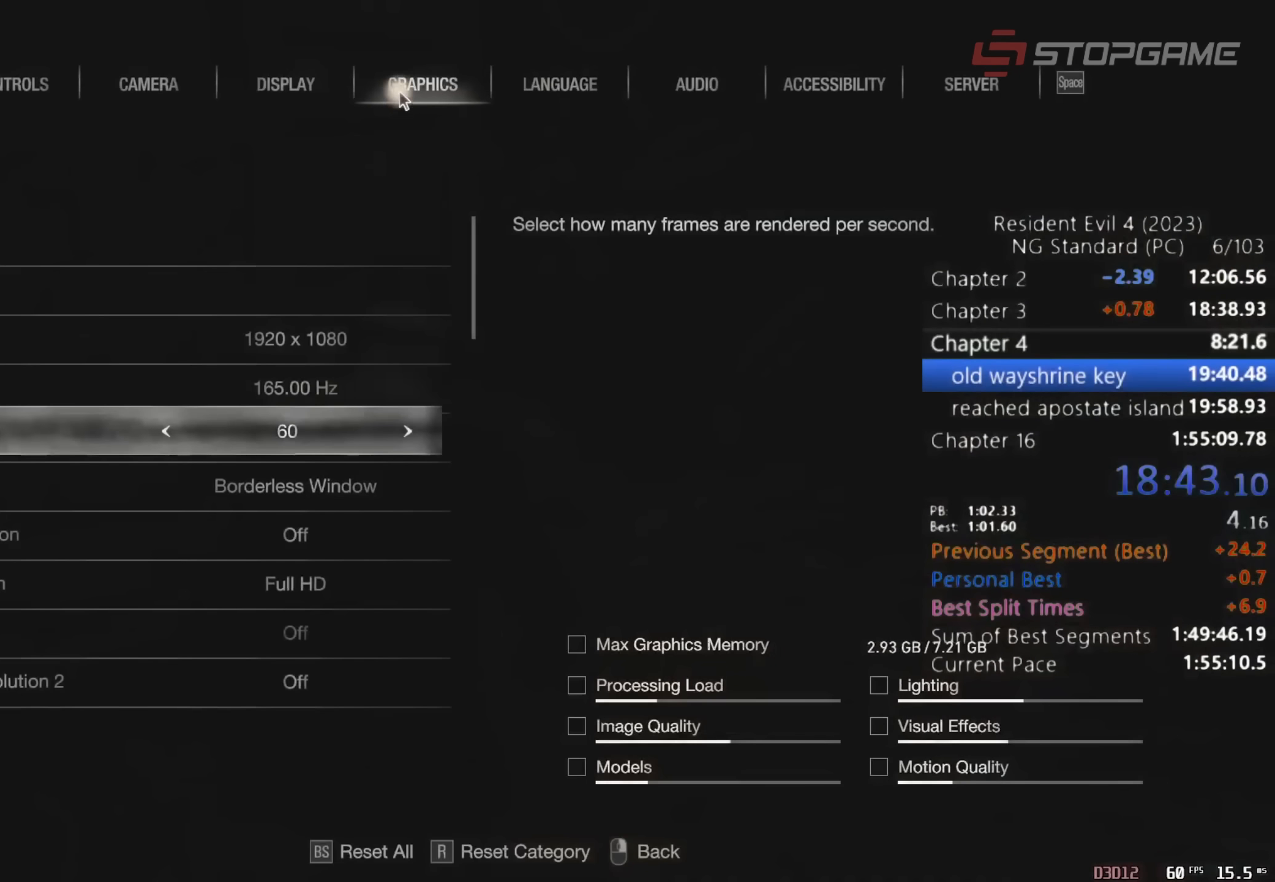
{"keys": [], "mouse": [], "events": [[433, "d", "down"], [483, "d", "up"]]}
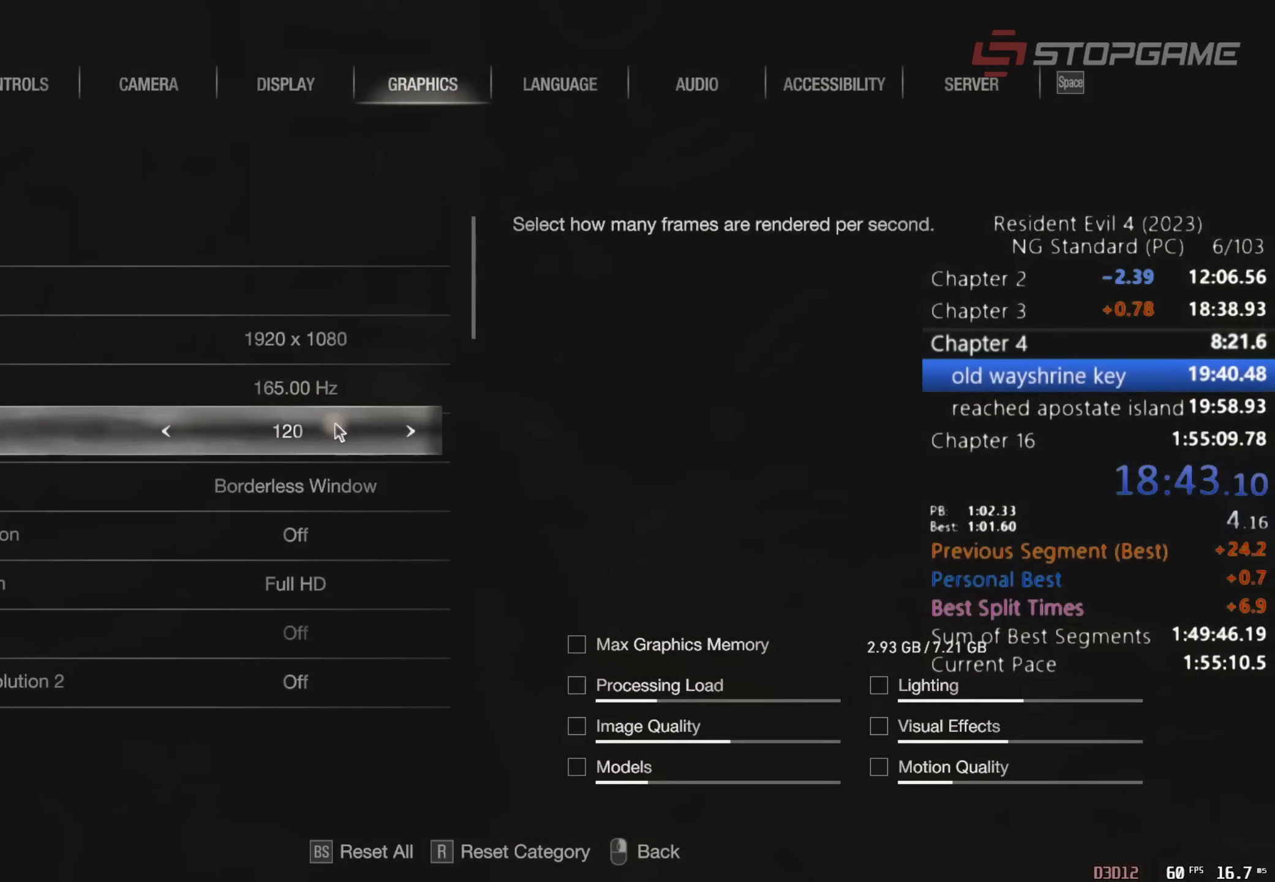
{"keys": ["shift", "w"], "mouse": [], "events": [[267, "w", "down"], [350, "shift", "down"]]}
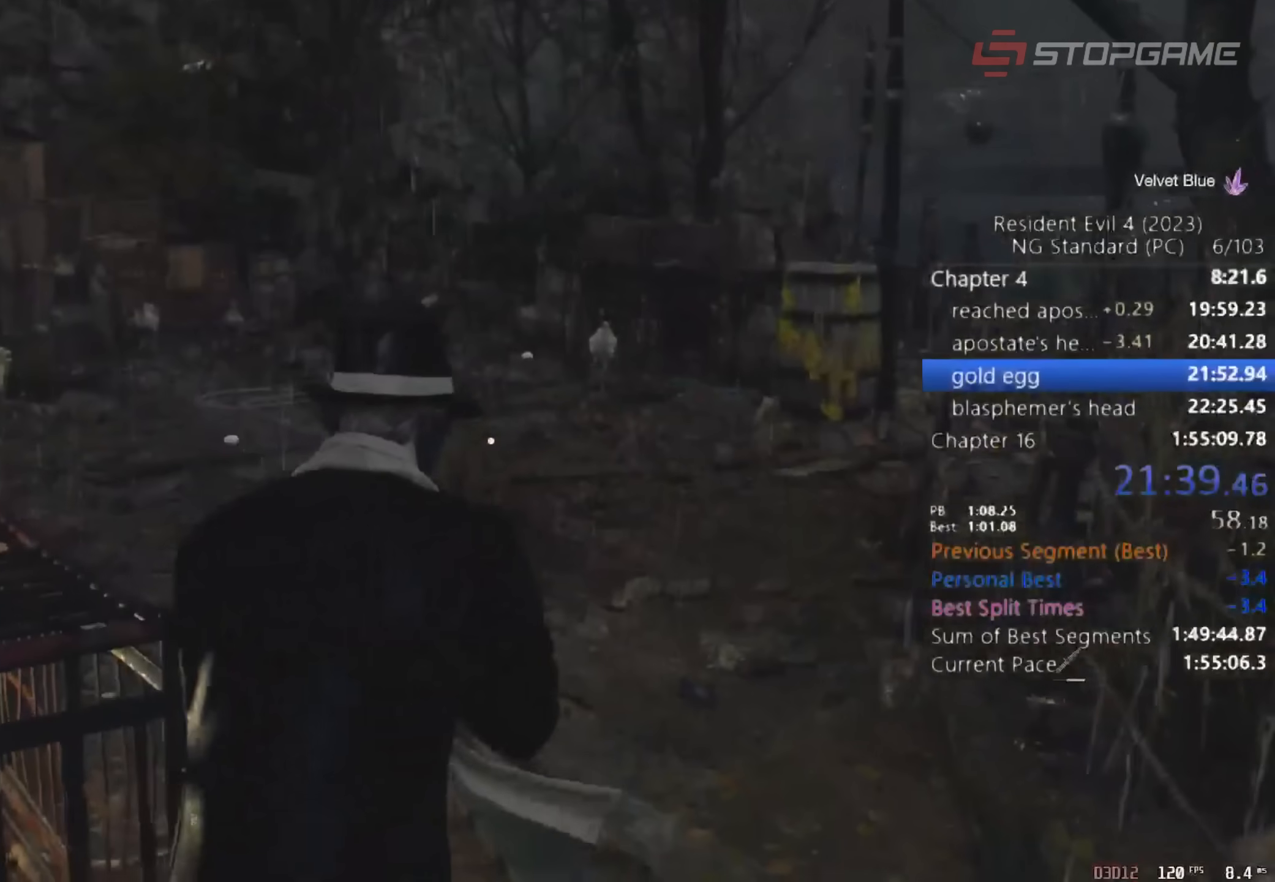
{"keys": ["shift", "w"], "mouse": [], "events": [[183, "a", "down"], [367, "a", "up"]]}
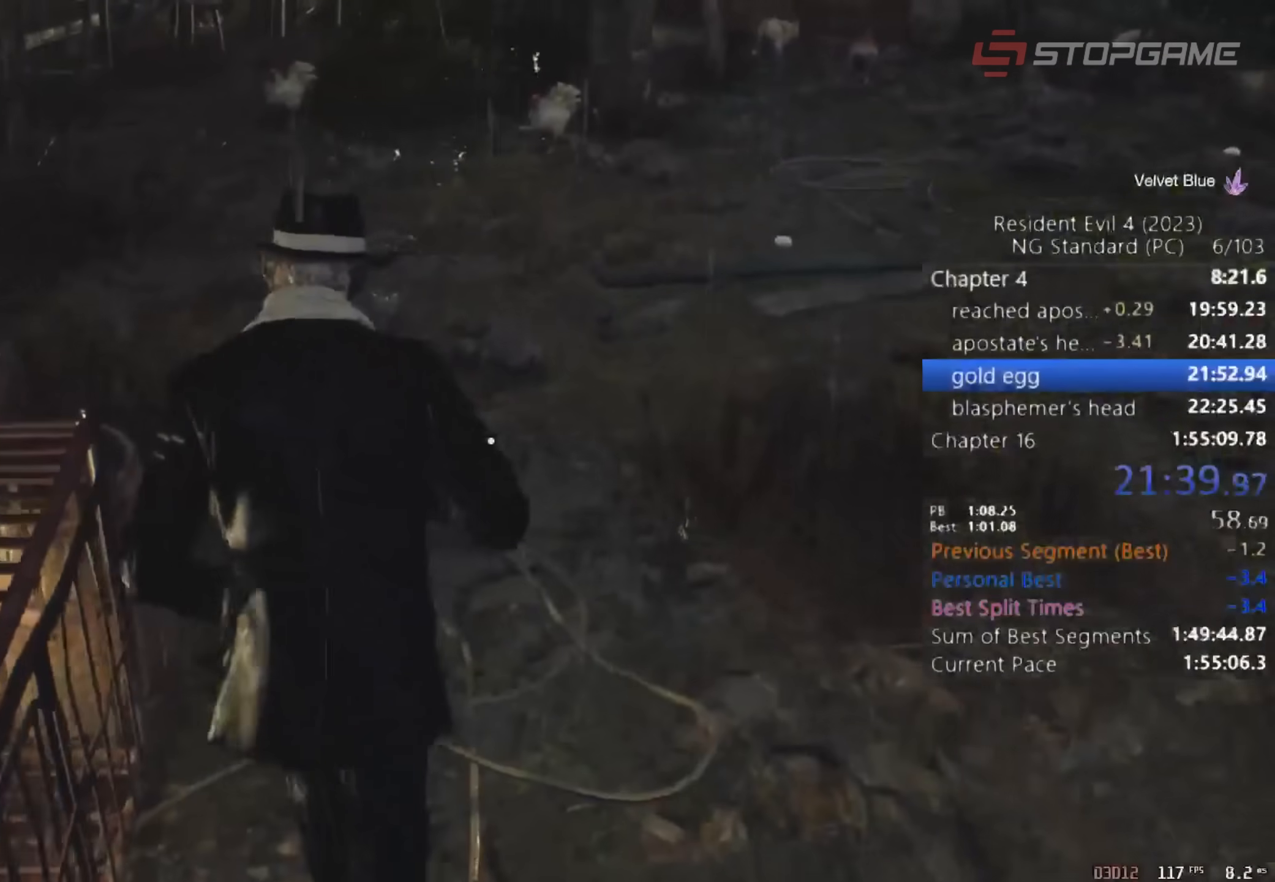
{"keys": ["shift", "w"], "mouse": [], "events": [[100, "a", "down"], [150, "a", "up"]]}
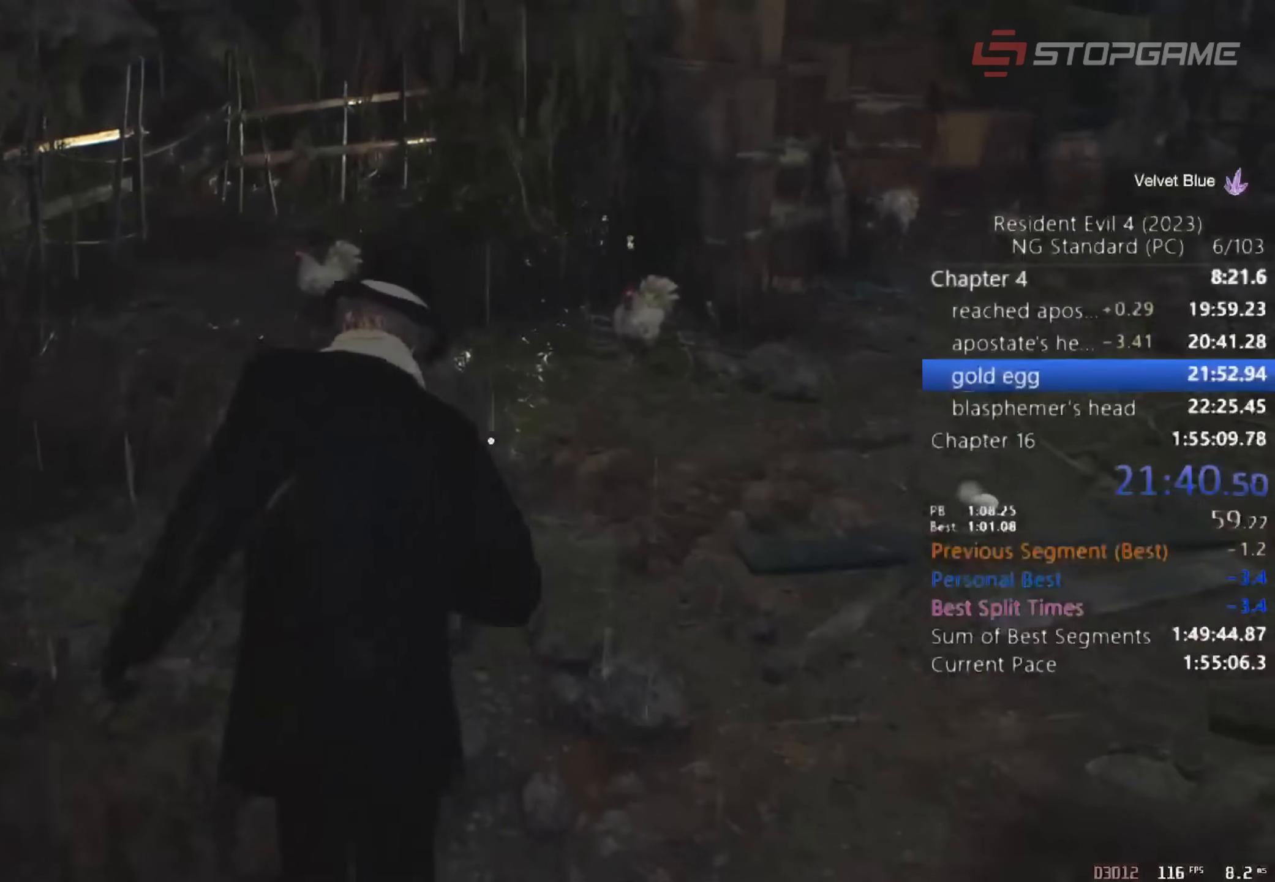
{"keys": ["shift", "w"], "mouse": [], "events": []}
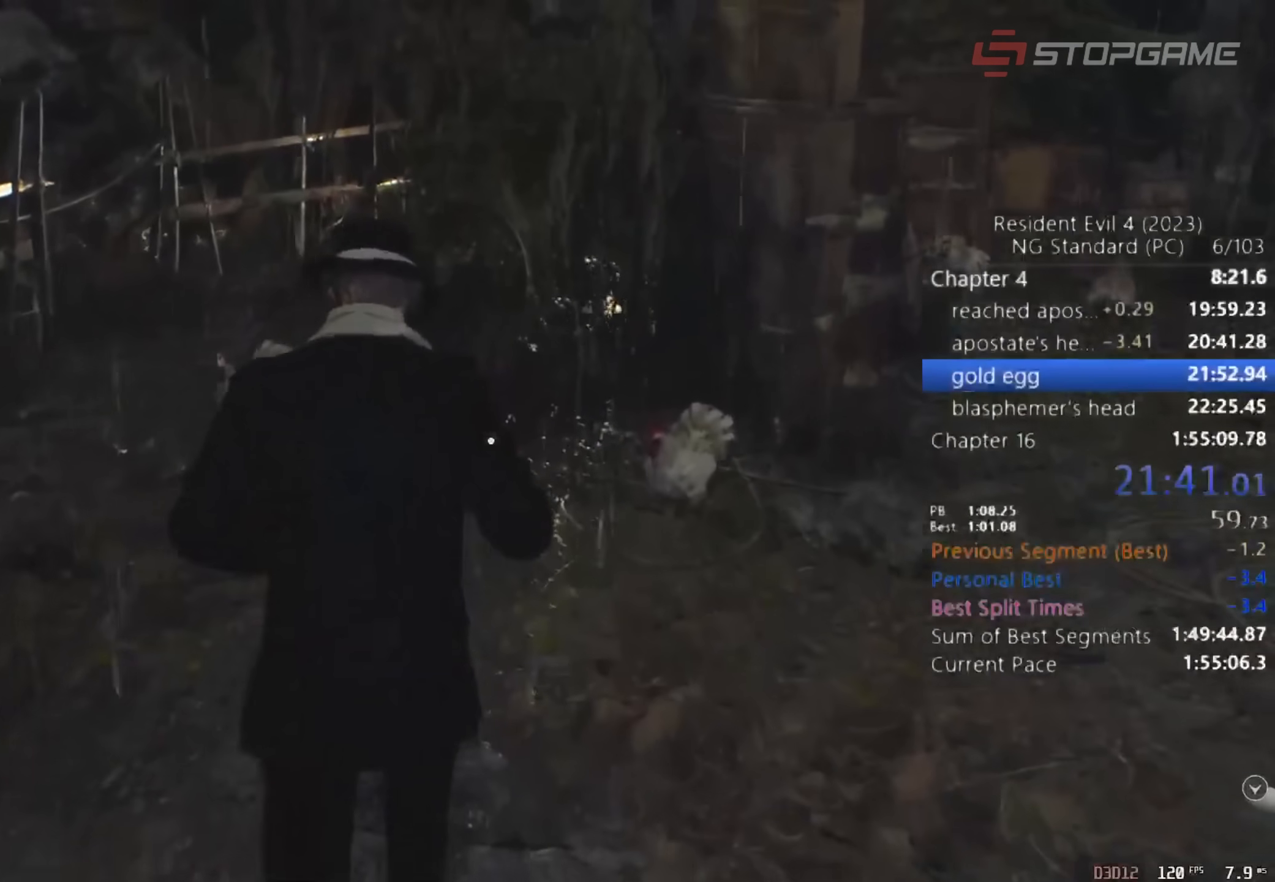
{"keys": ["a", "shift", "w"], "mouse": [], "events": [[367, "a", "down"]]}
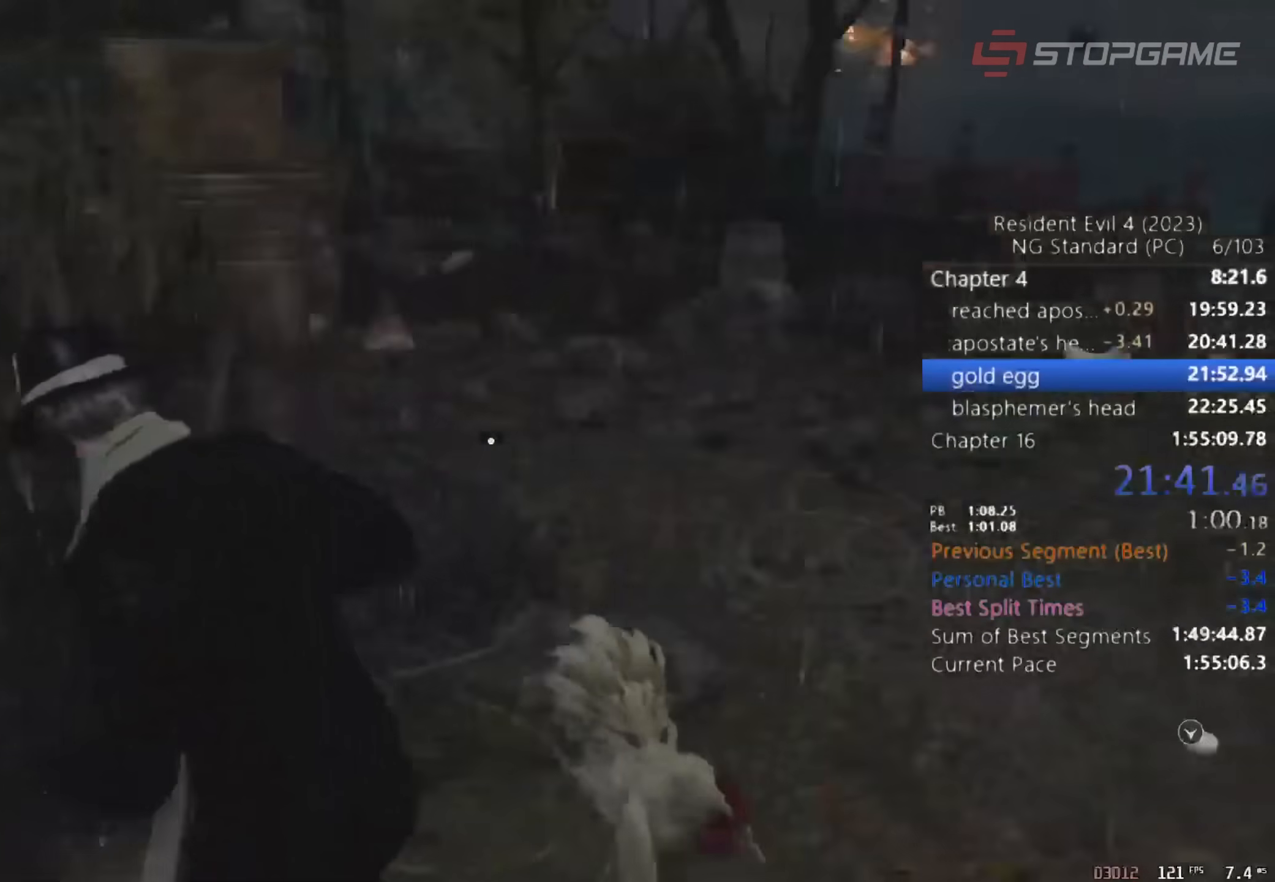
{"keys": ["e", "s", "shift"], "mouse": [], "events": [[17, "w", "up"], [100, "s", "down"], [233, "a", "up"], [233, "e", "down"], [333, "a", "down"], [383, "a", "up"], [383, "e", "up"], [433, "e", "down"]]}
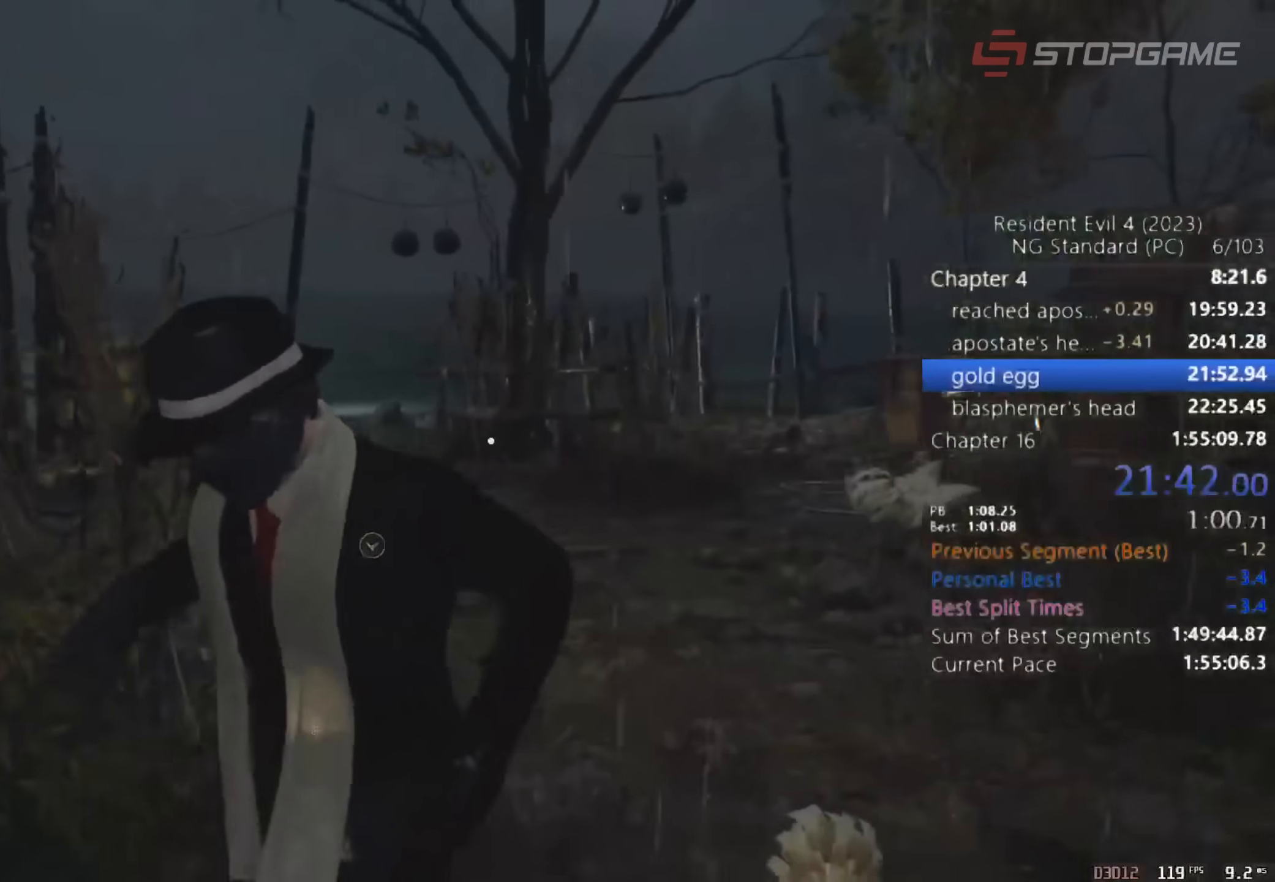
{"keys": [], "mouse": [], "events": [[17, "e", "up"], [67, "e", "down"], [167, "e", "up"], [217, "e", "down"], [300, "e", "up"], [367, "e", "down"], [467, "s", "up"], [500, "e", "up"], [500, "shift", "up"]]}
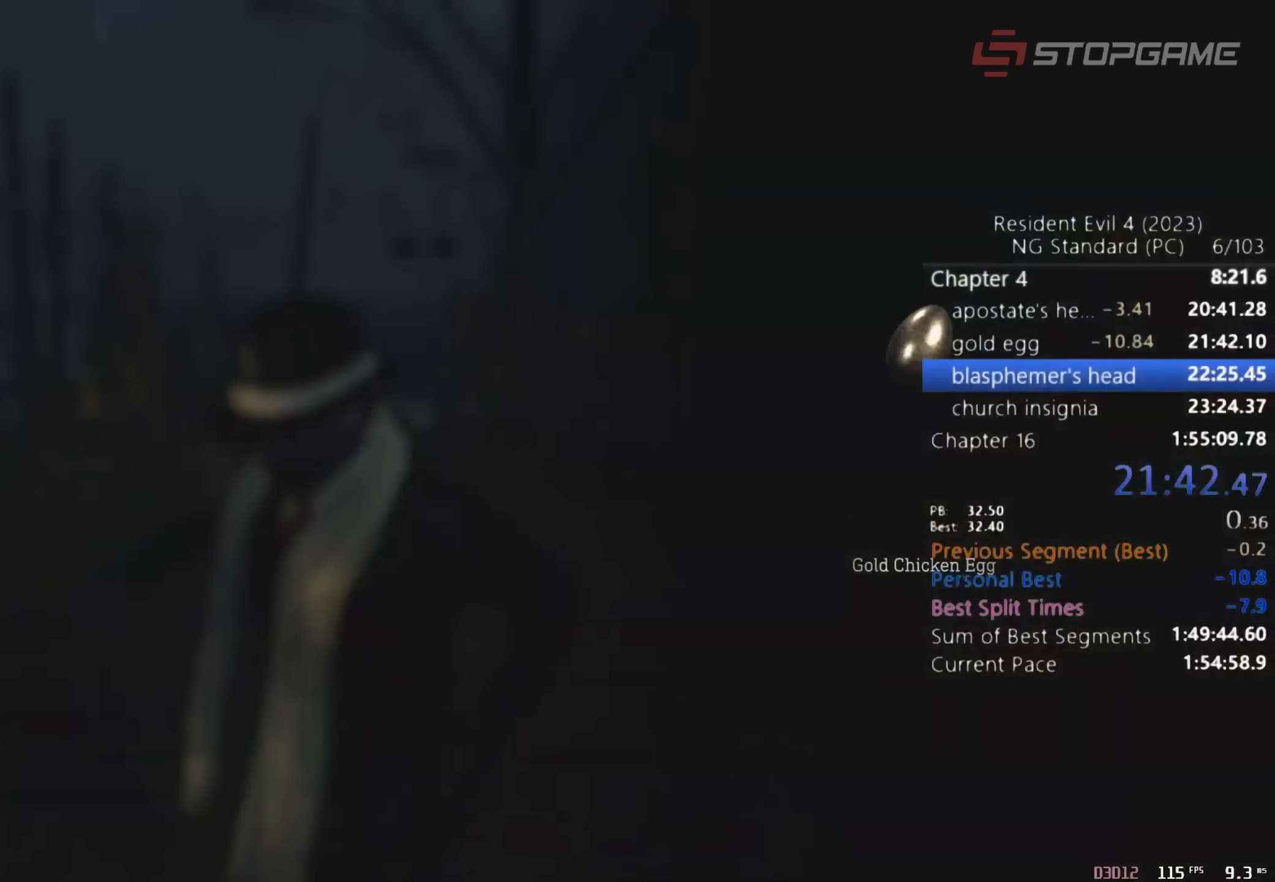
{"keys": ["w"], "mouse": [], "events": [[50, "w", "down"]]}
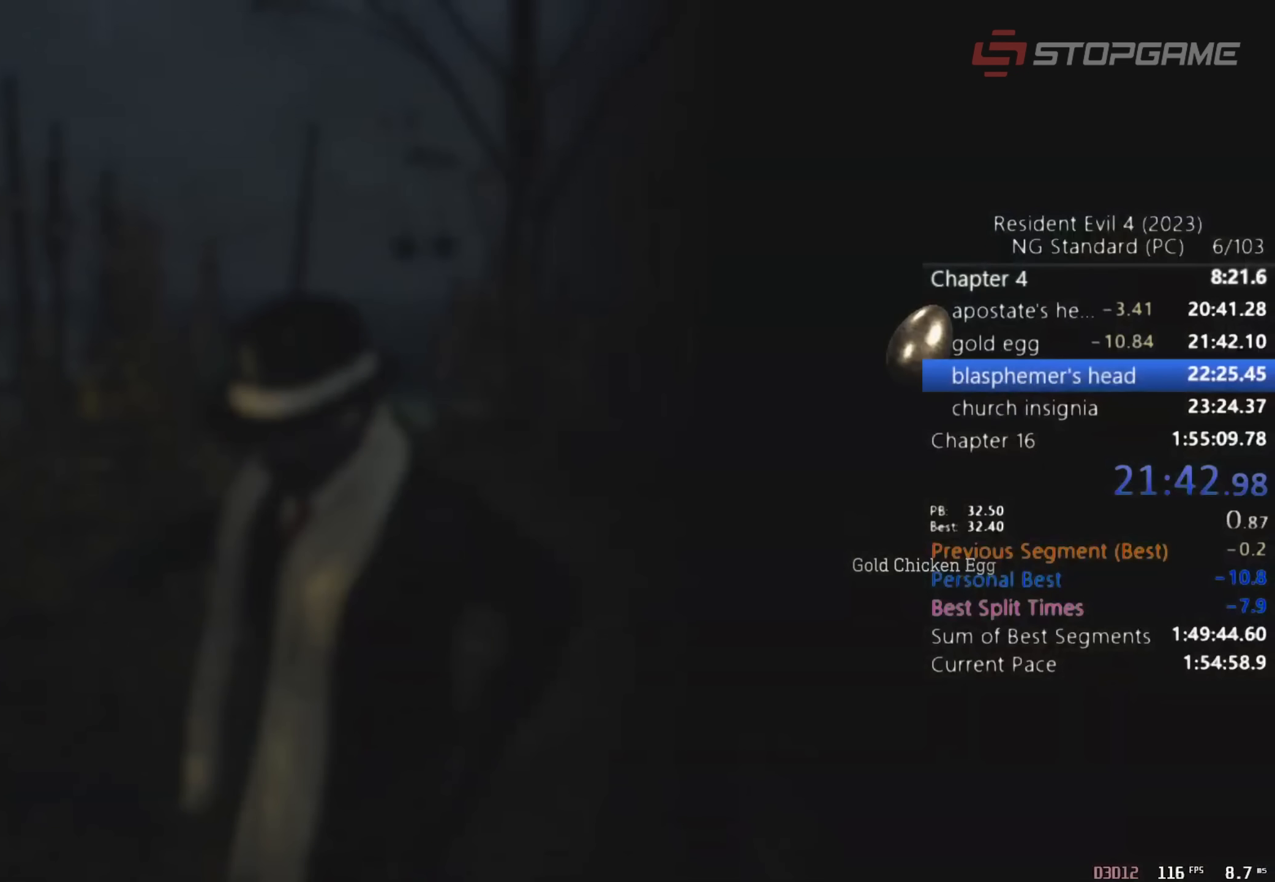
{"keys": ["shift", "w"], "mouse": [], "events": [[450, "shift", "down"]]}
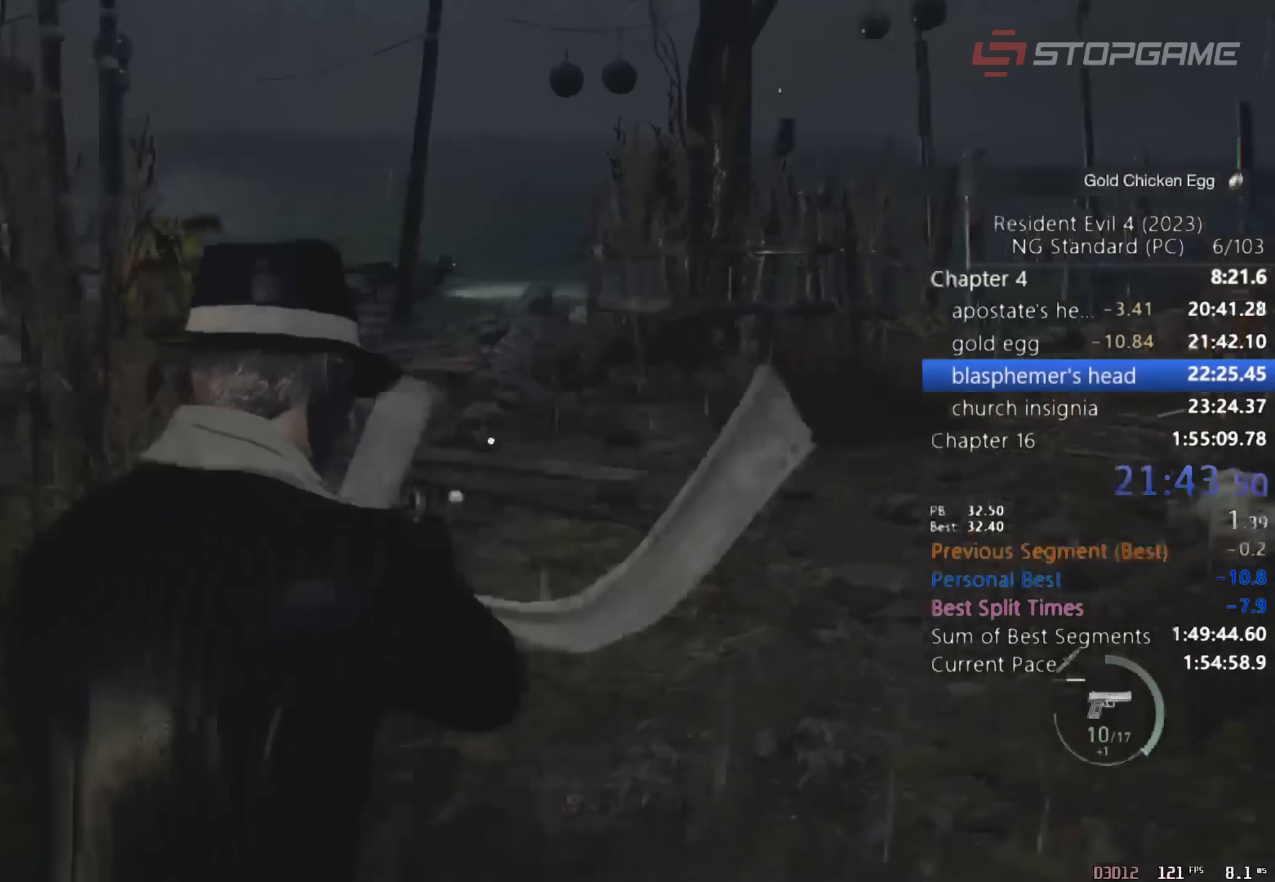
{"keys": ["shift", "w"], "mouse": [], "events": []}
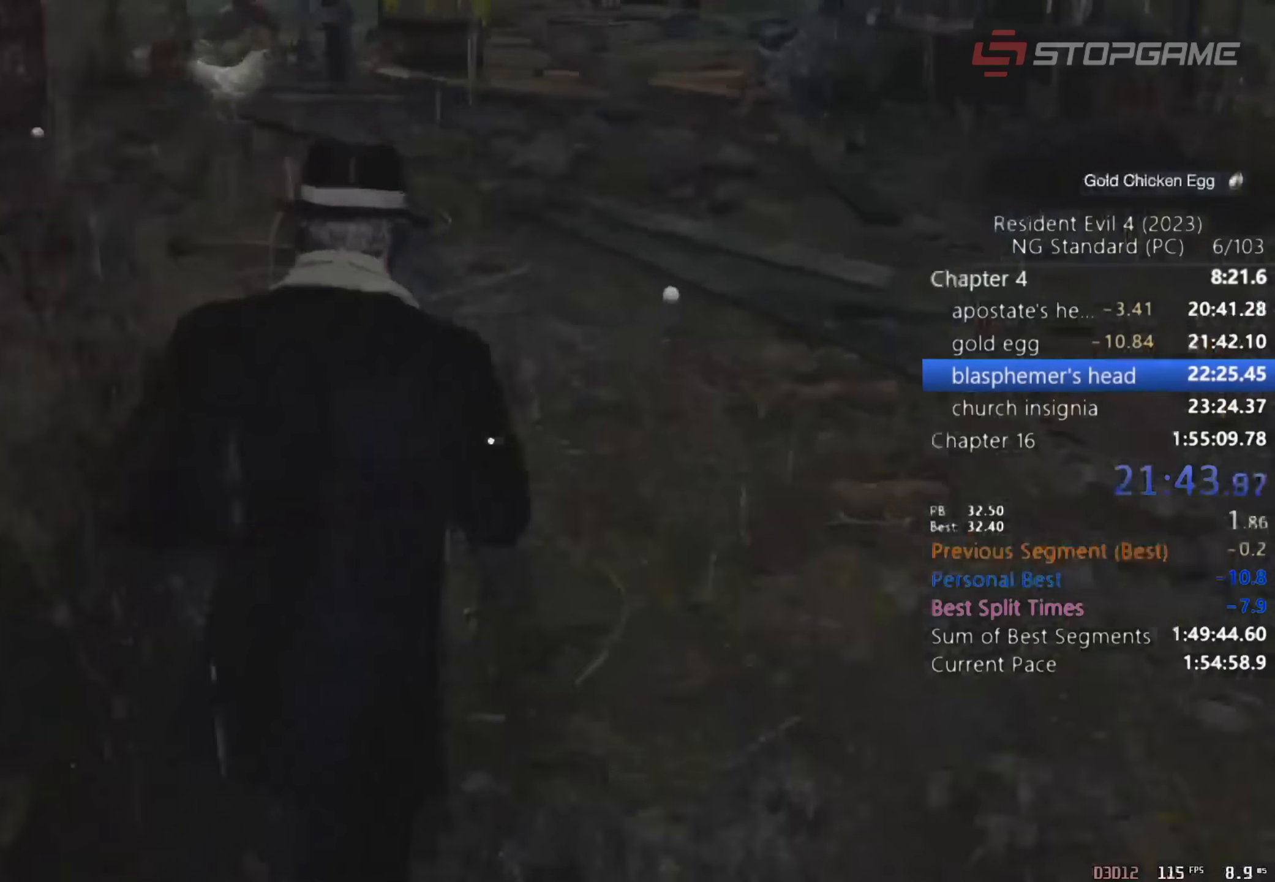
{"keys": ["a", "e", "shift", "w"], "mouse": [], "events": [[383, "a", "down"], [433, "e", "down"]]}